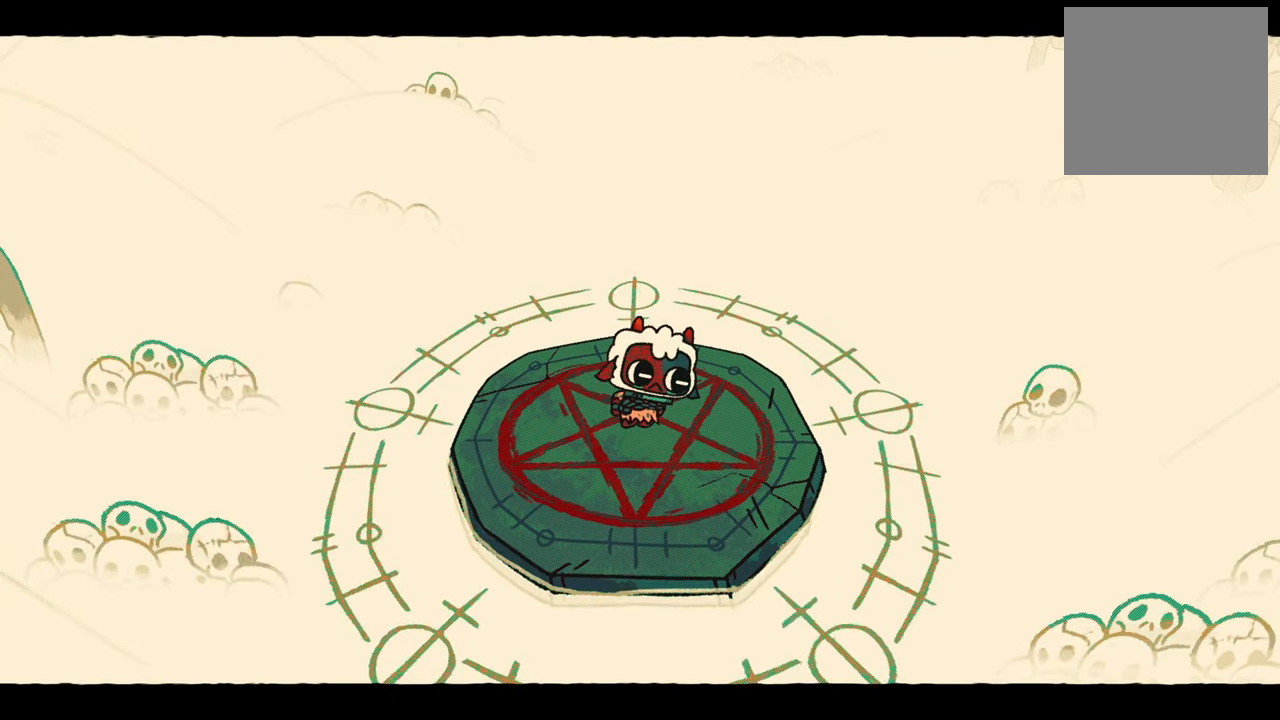
Gameplay with a controller (Xbox layout); each line is a JSON object with the inputs held at the frame after it. "events" lists button and stick changes between this image and that frame as [ms after this image, input, new state], when the widget could be followed in between. Not read: right_stick.
{"buttons": [], "left_stick": "down-left", "events": [[180, "left_stick", "down"], [240, "left_stick", "down-left"]]}
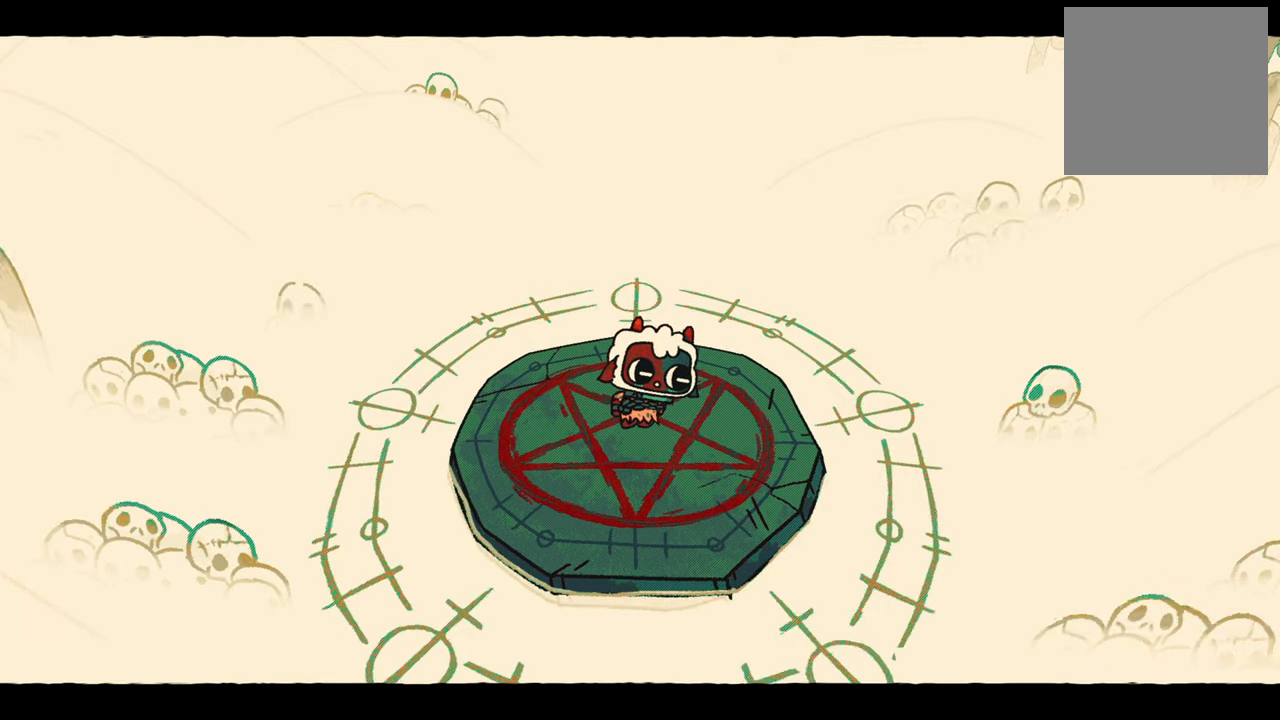
{"buttons": [], "left_stick": "center", "events": [[420, "left_stick", "center"]]}
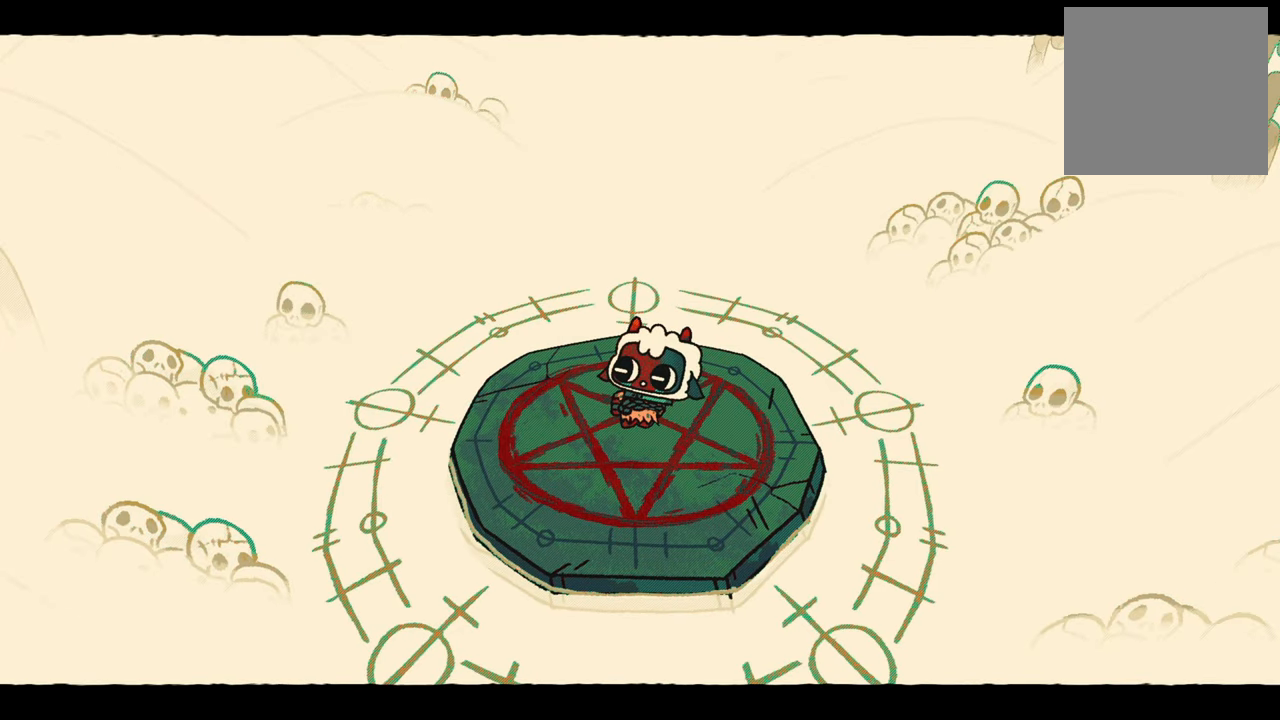
{"buttons": [], "left_stick": "center", "events": []}
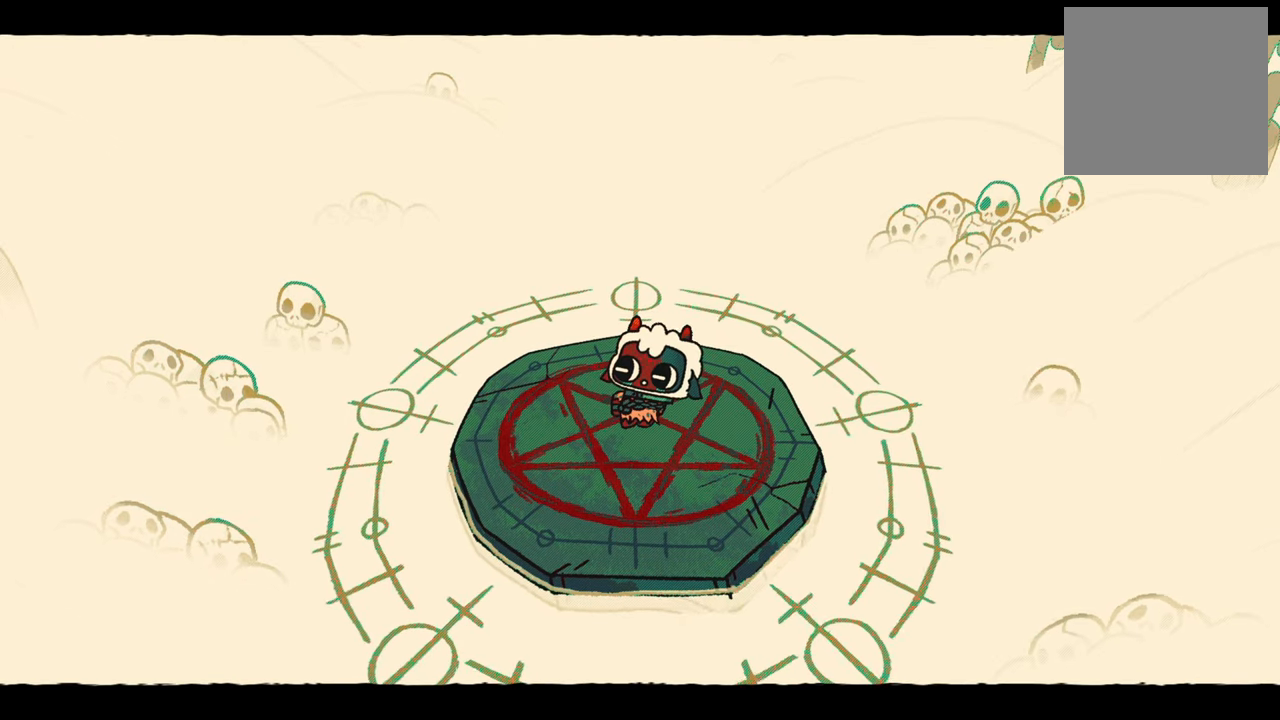
{"buttons": [], "left_stick": "center", "events": []}
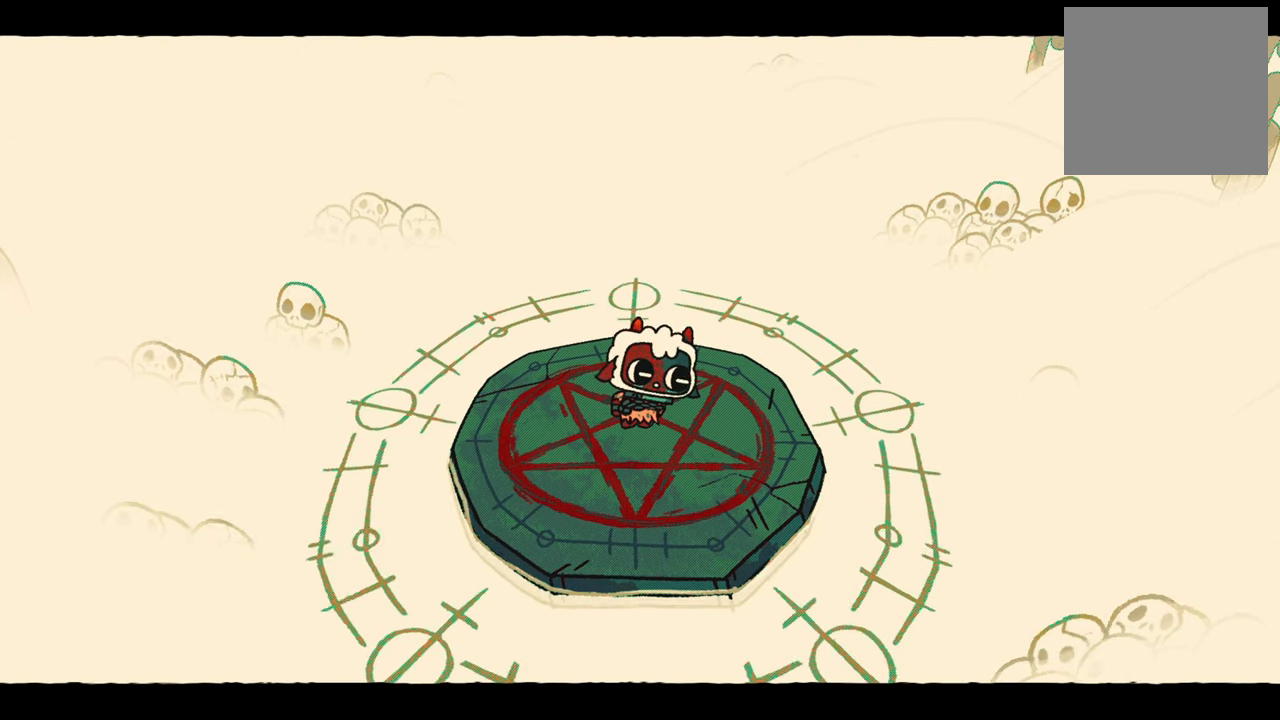
{"buttons": [], "left_stick": "center", "events": []}
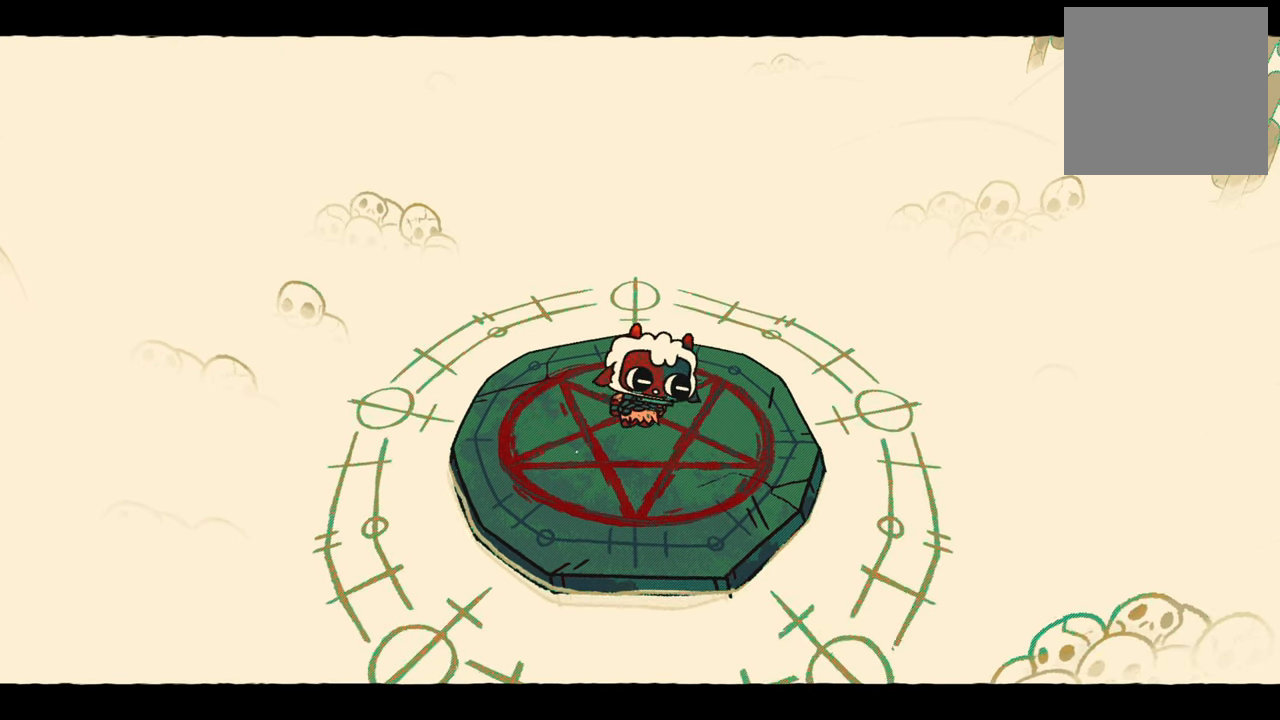
{"buttons": [], "left_stick": "center", "events": []}
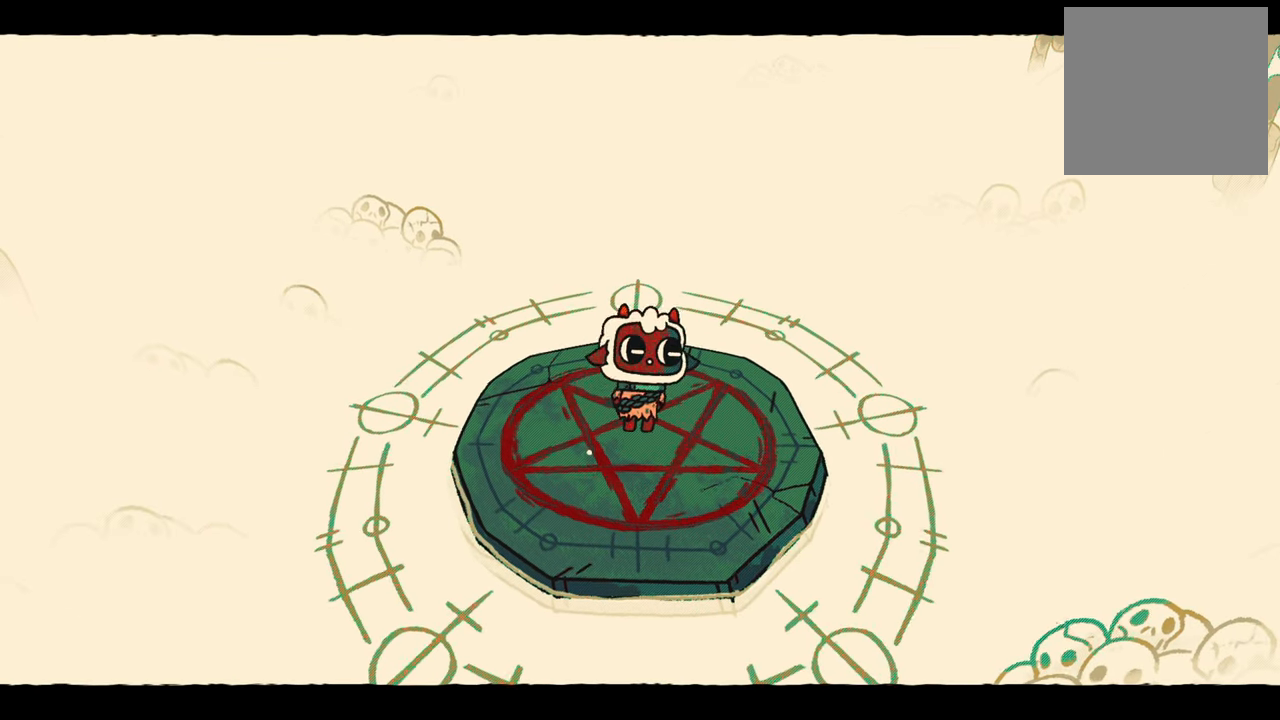
{"buttons": [], "left_stick": "center", "events": []}
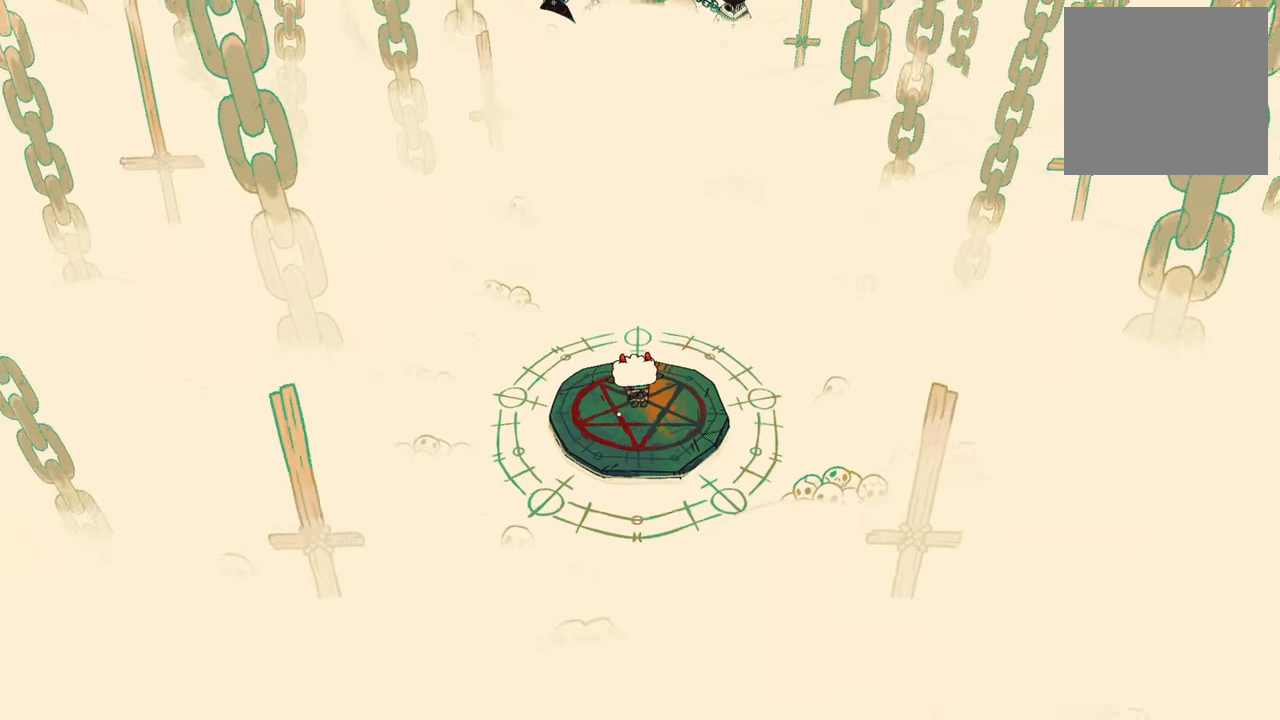
{"buttons": [], "left_stick": "center", "events": []}
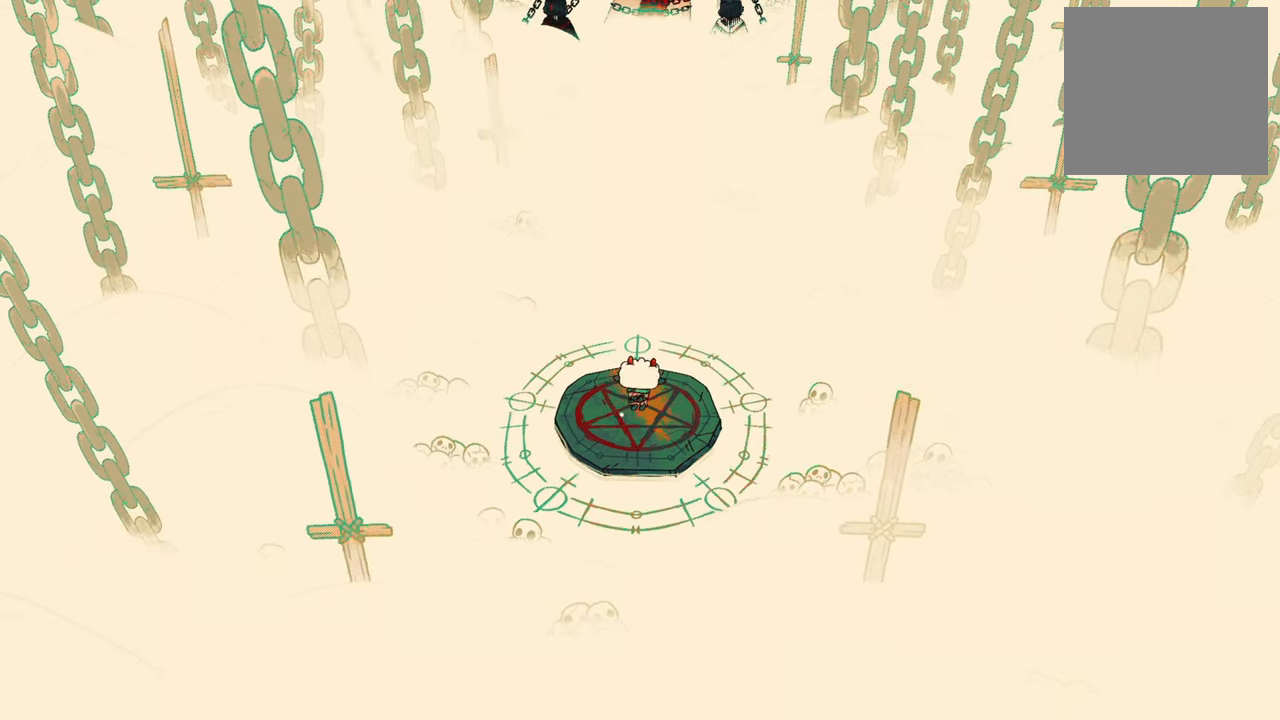
{"buttons": [], "left_stick": "down-left", "events": [[80, "left_stick", "down-left"], [260, "left_stick", "down"], [480, "left_stick", "down-left"]]}
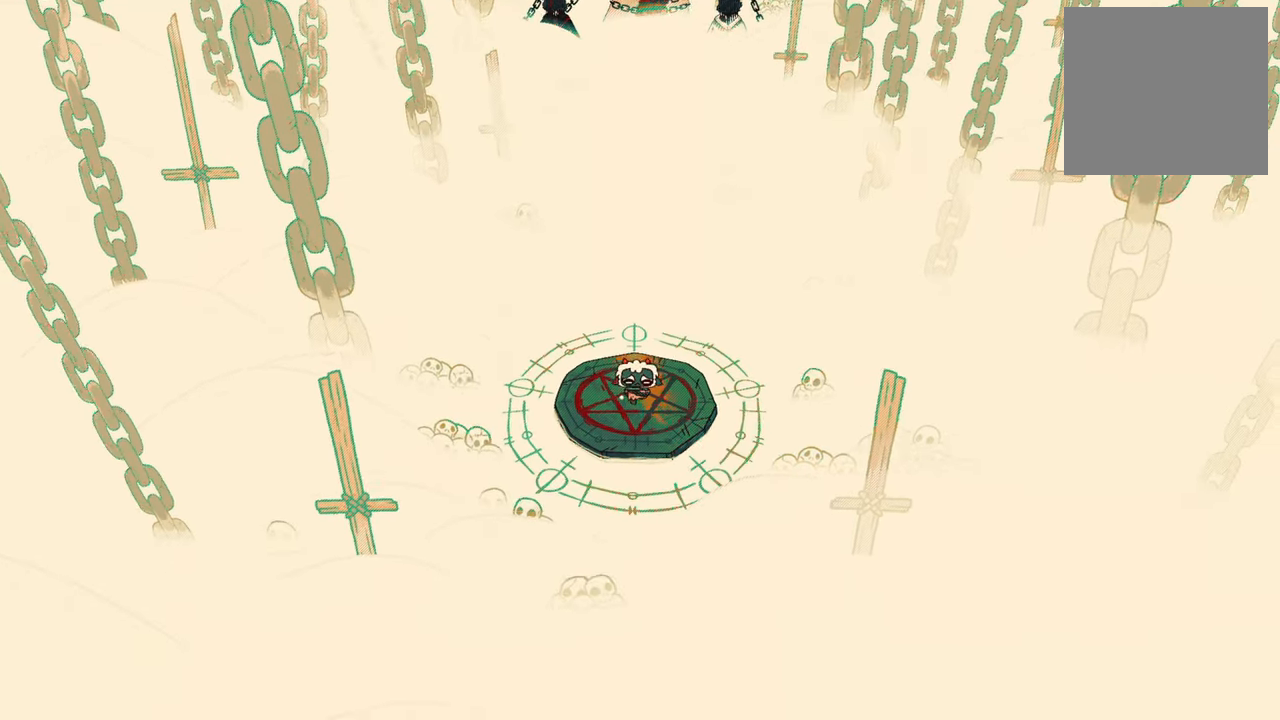
{"buttons": [], "left_stick": "center", "events": [[360, "left_stick", "left"], [500, "left_stick", "center"]]}
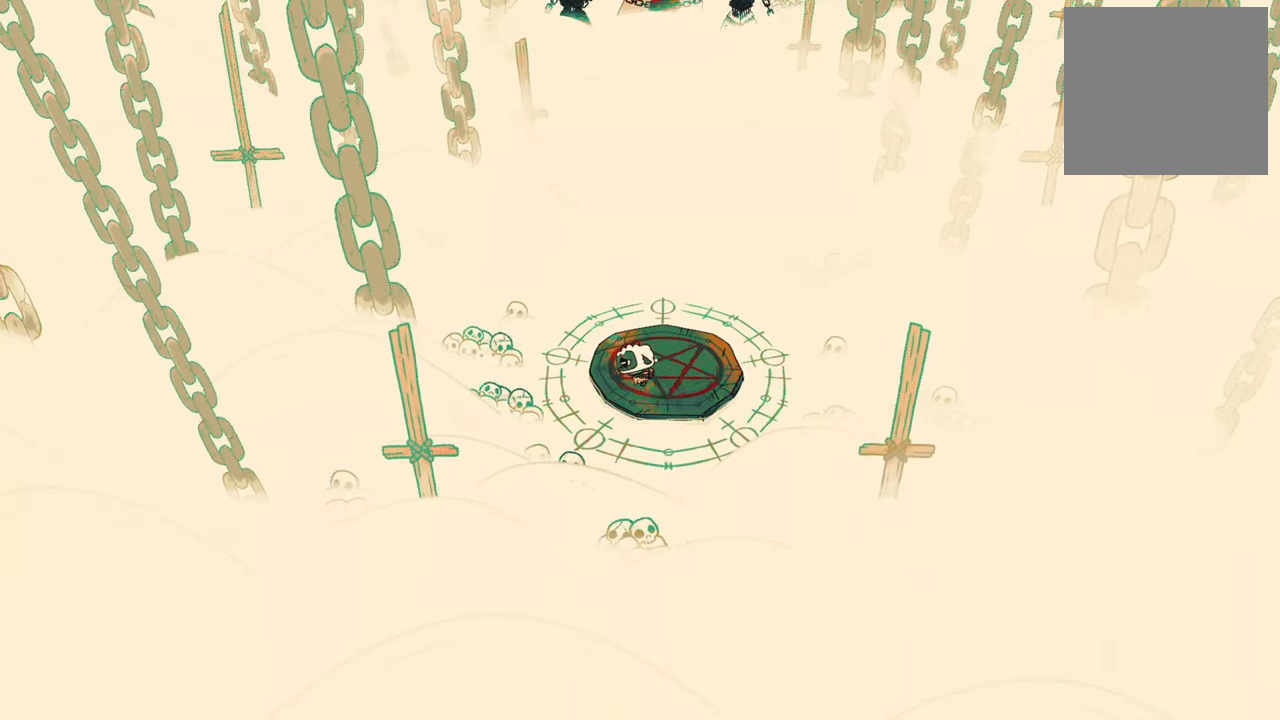
{"buttons": [], "left_stick": "right", "events": [[320, "left_stick", "right"]]}
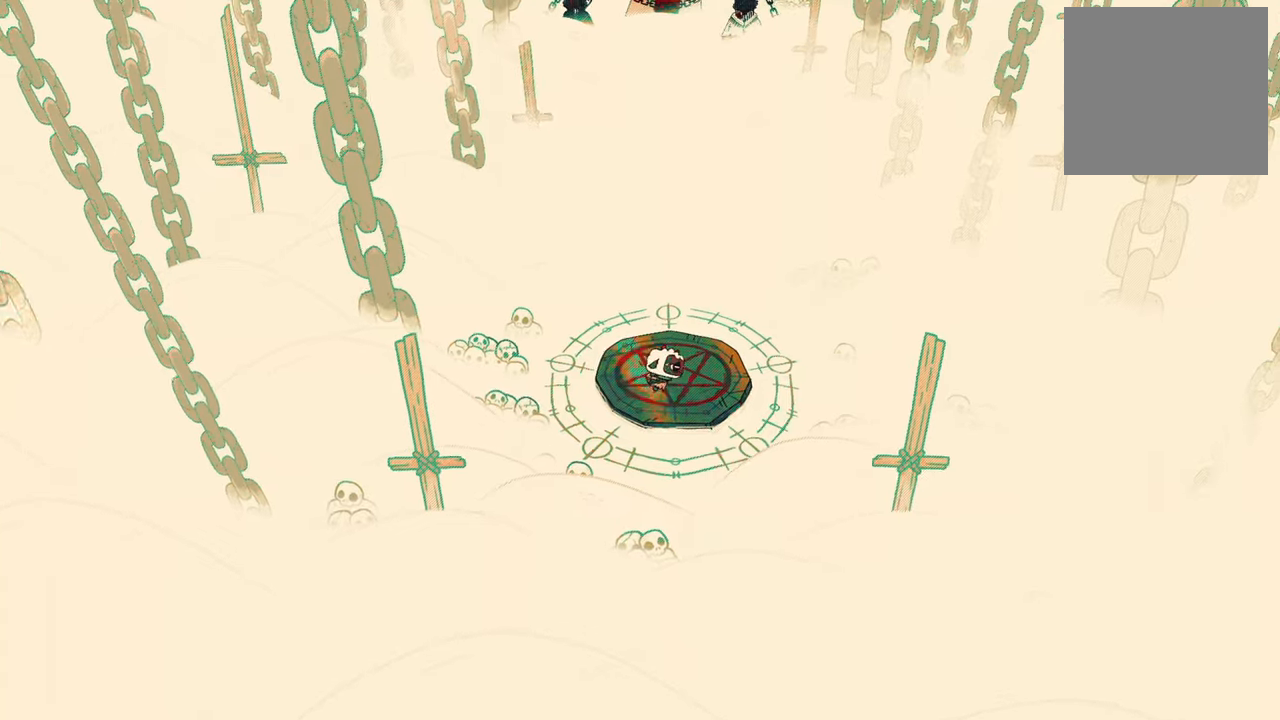
{"buttons": [], "left_stick": "left", "events": [[200, "left_stick", "up"], [300, "left_stick", "up-left"], [460, "left_stick", "left"]]}
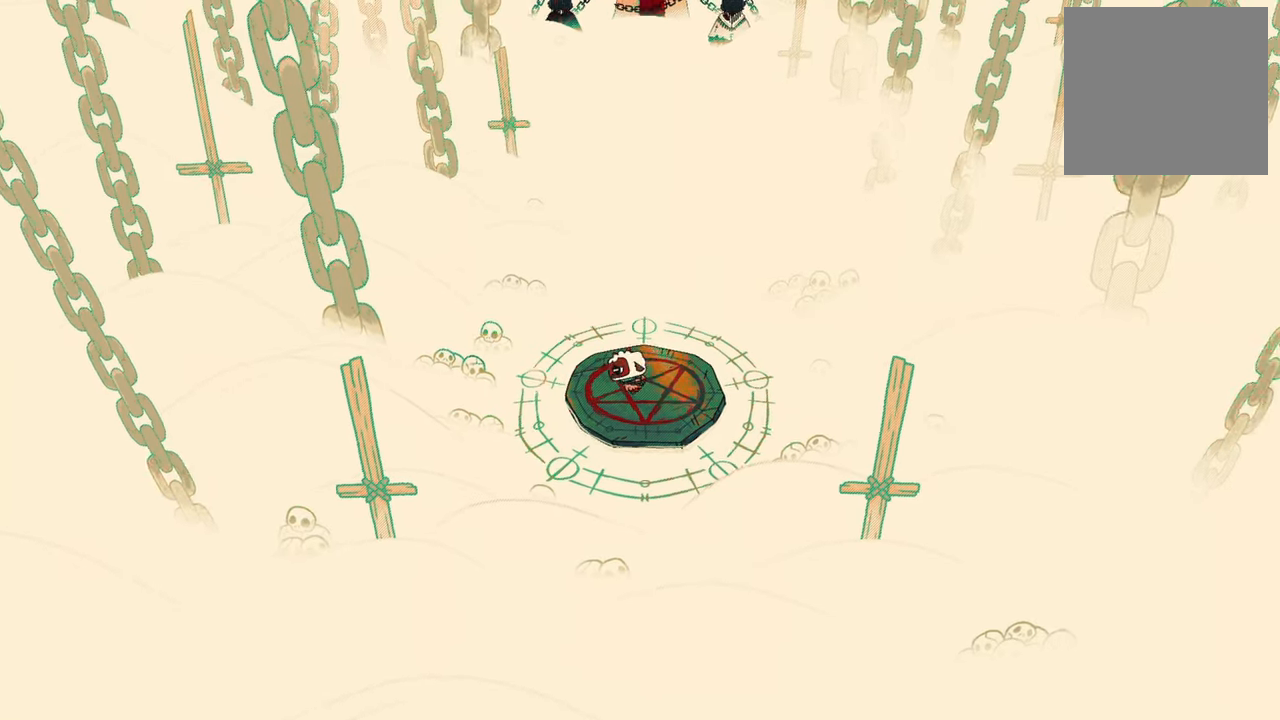
{"buttons": [], "left_stick": "center", "events": [[80, "left_stick", "down"], [140, "left_stick", "down-right"], [360, "left_stick", "center"]]}
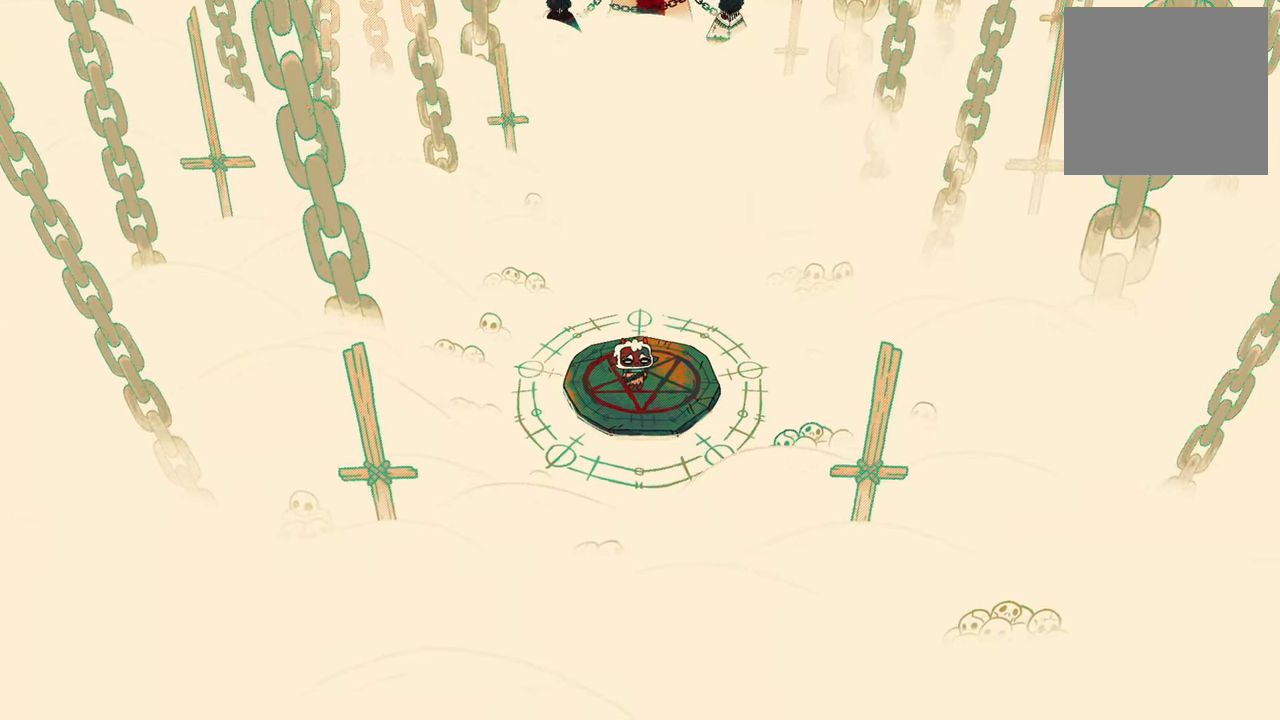
{"buttons": [], "left_stick": "center", "events": [[300, "left_stick", "up"], [440, "left_stick", "center"]]}
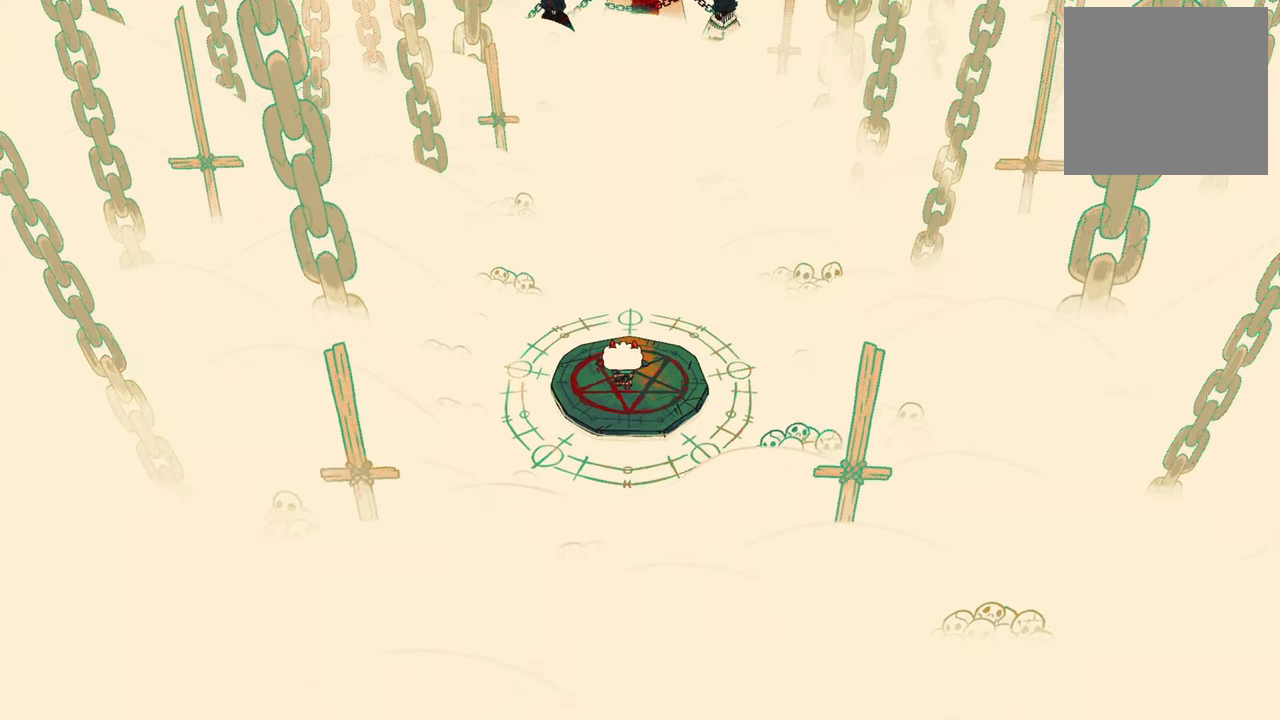
{"buttons": [], "left_stick": "center", "events": []}
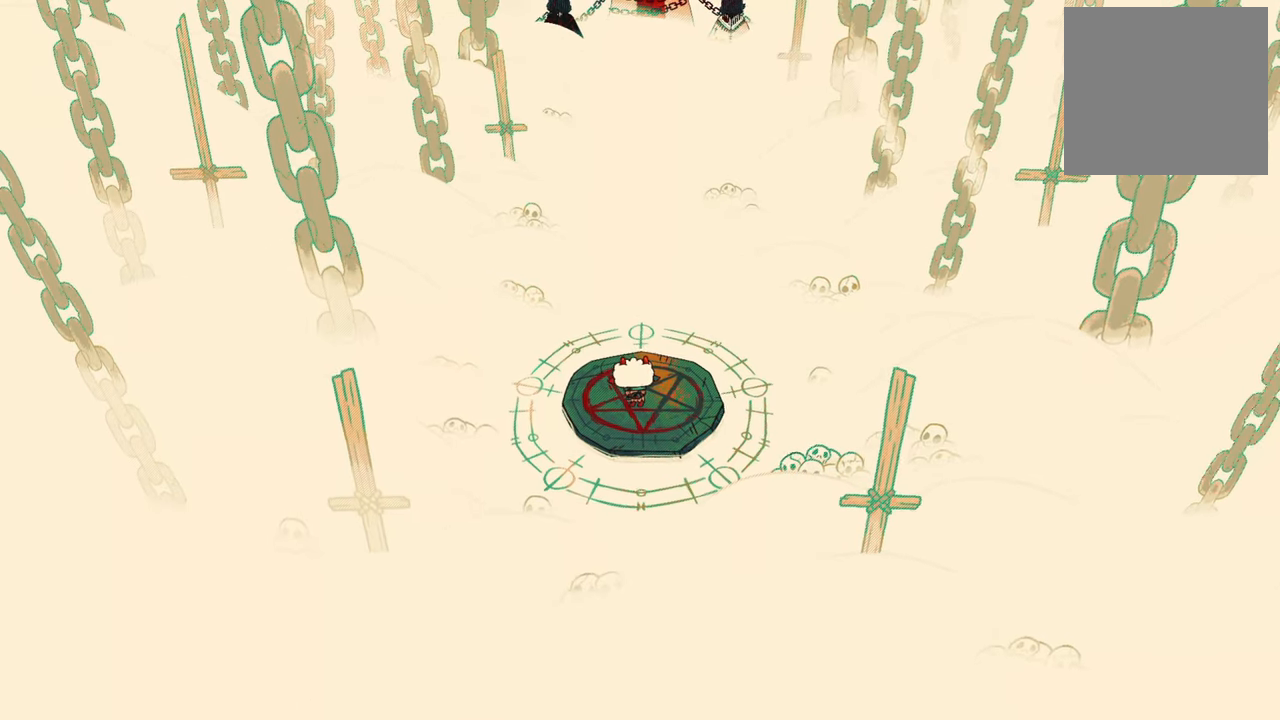
{"buttons": [], "left_stick": "center", "events": []}
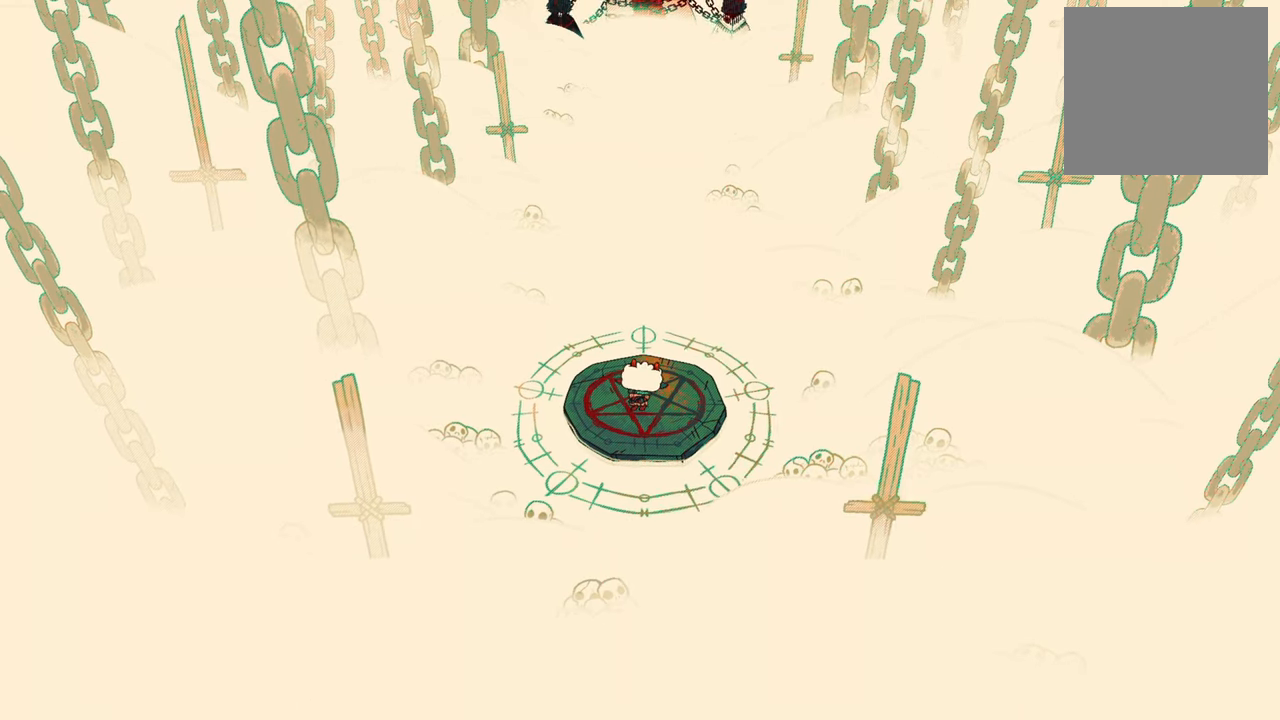
{"buttons": [], "left_stick": "center", "events": []}
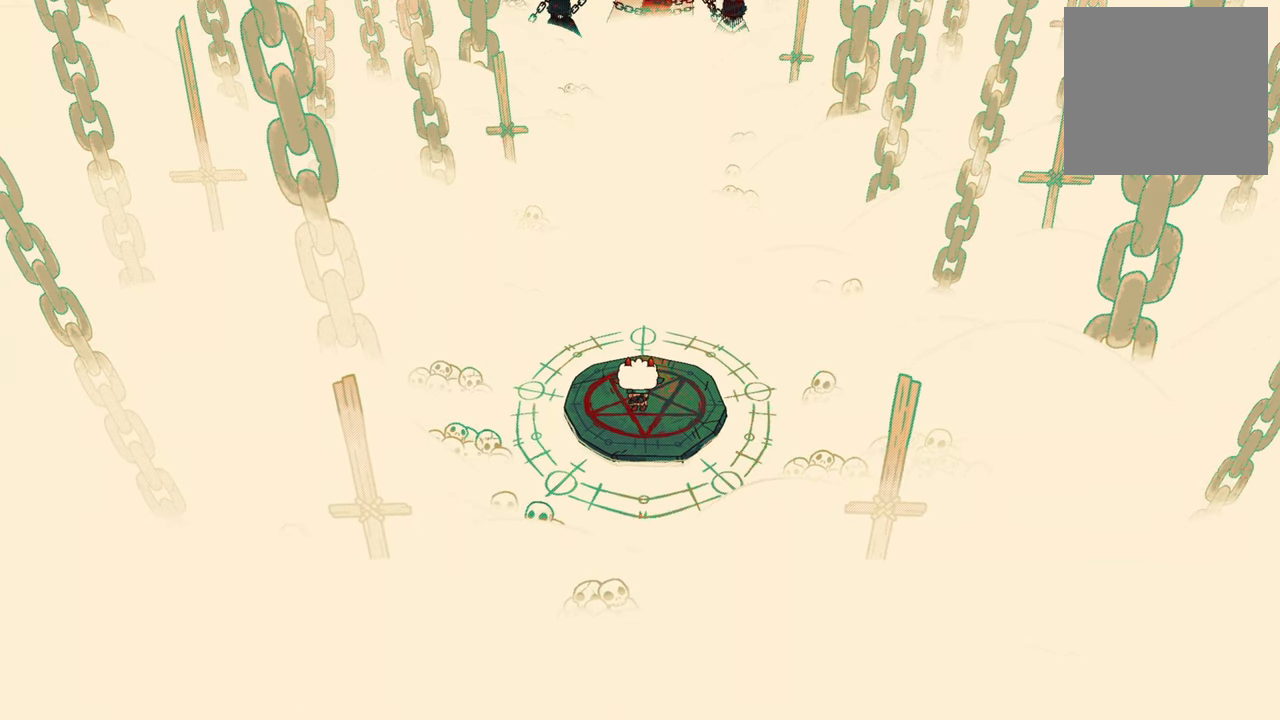
{"buttons": [], "left_stick": "center", "events": []}
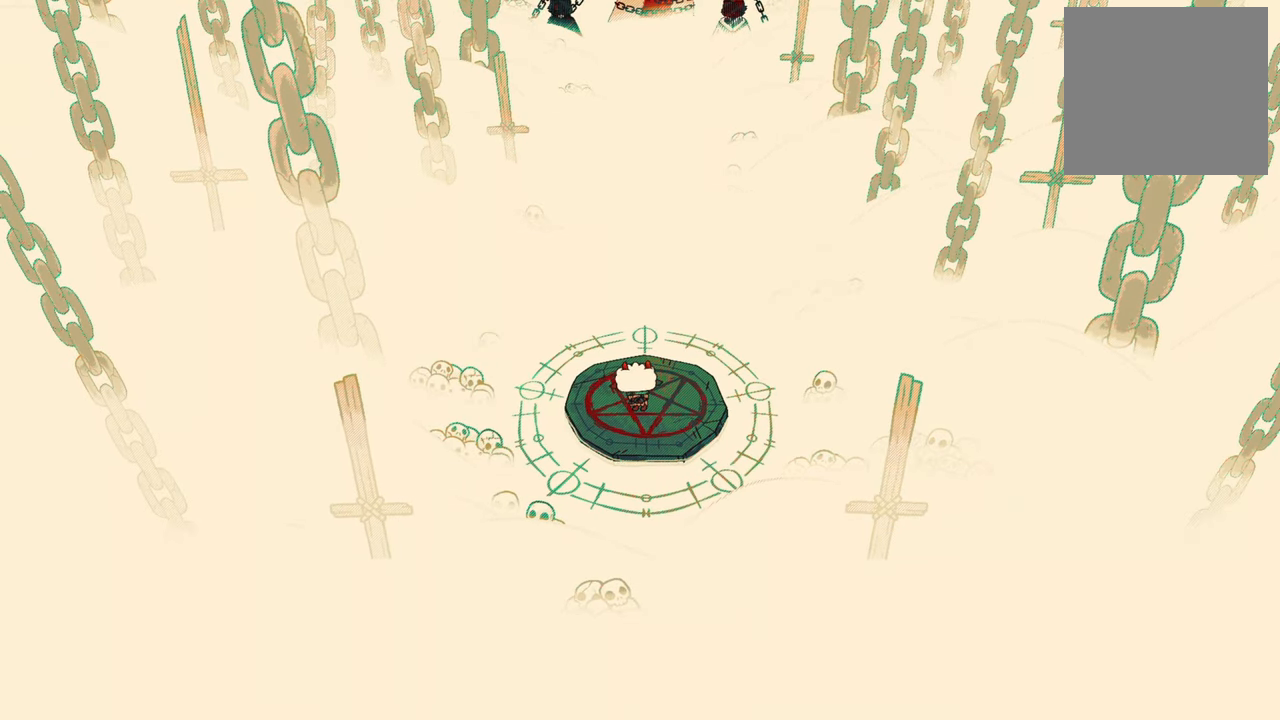
{"buttons": [], "left_stick": "center", "events": []}